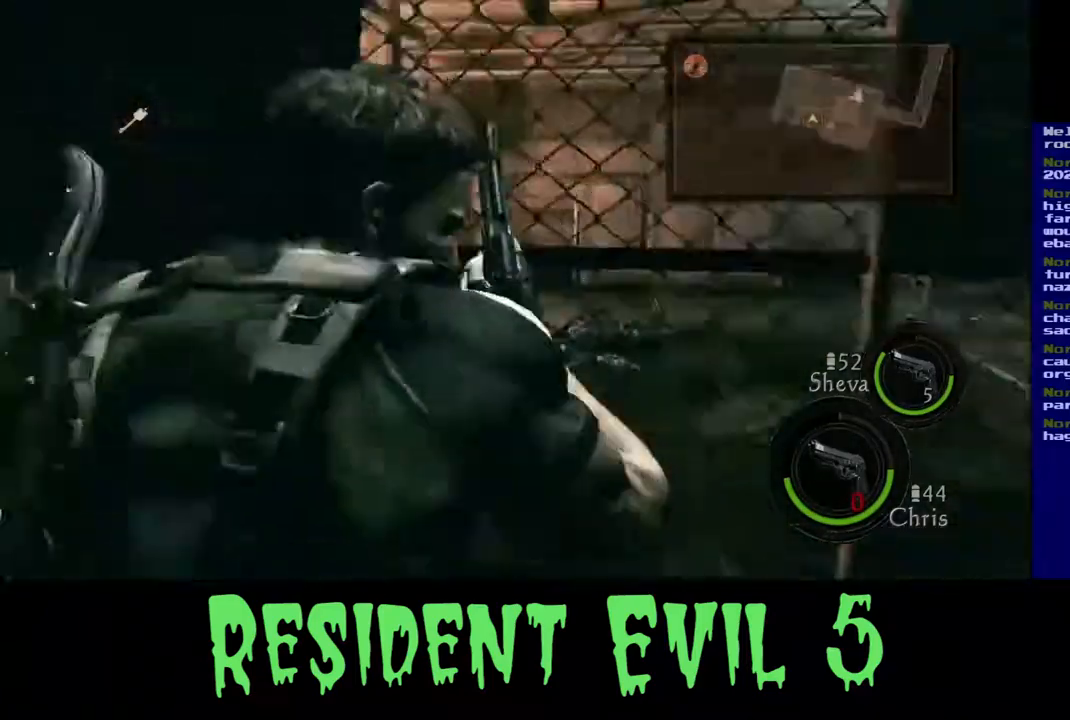
Gameplay with a controller (Xbox layout); each line is a JSON object with the inputs held at the frame after it. "events" lists button and stick changes between this image and that frame as [ms after this image, input, new state], when the widget could be followed in between. Not read: L1 L2 R3.
{"buttons": ["R2"], "left_stick": "up", "right_stick": "center", "events": [[200, "right_stick", "right"], [350, "L3", "up"], [400, "right_stick", "center"], [450, "R2", "down"]]}
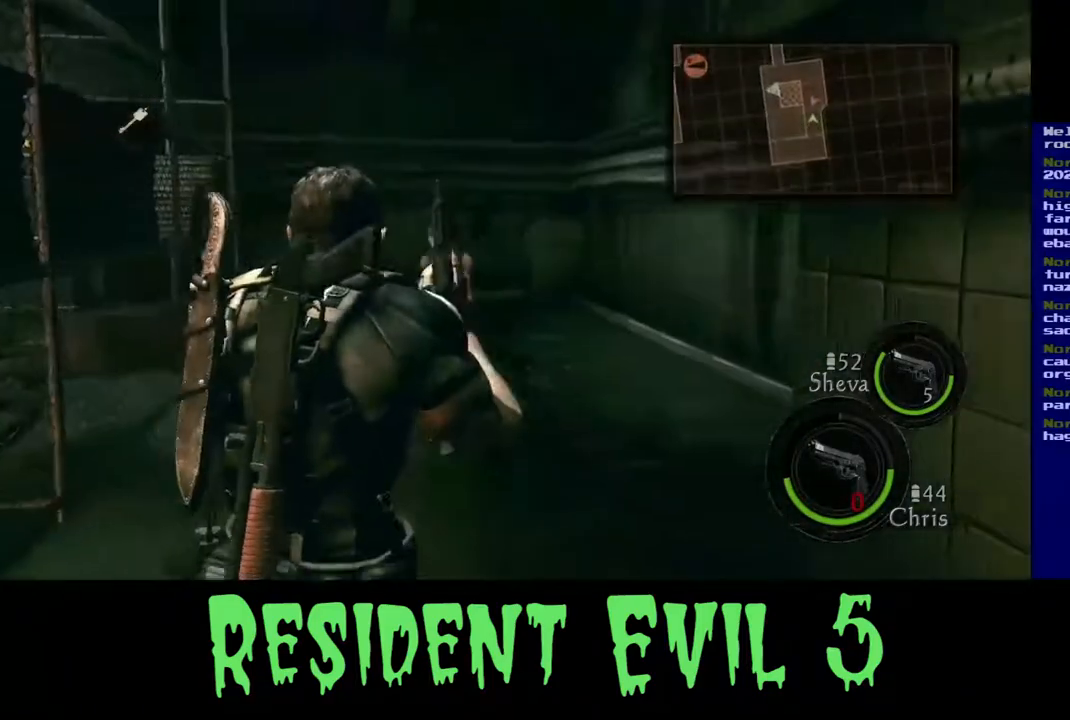
{"buttons": [], "left_stick": "down", "right_stick": "center", "events": [[83, "left_stick", "left"], [100, "R2", "up"], [217, "left_stick", "center"], [500, "left_stick", "down"]]}
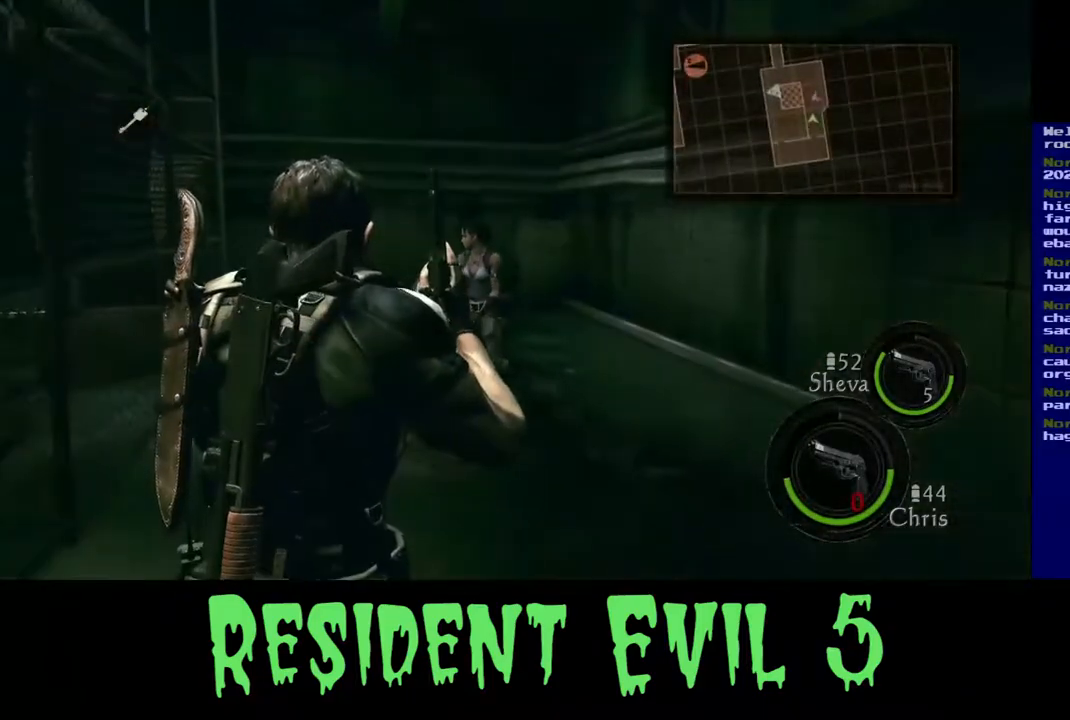
{"buttons": [], "left_stick": "up-right", "right_stick": "center", "events": [[200, "left_stick", "center"], [450, "left_stick", "up-right"]]}
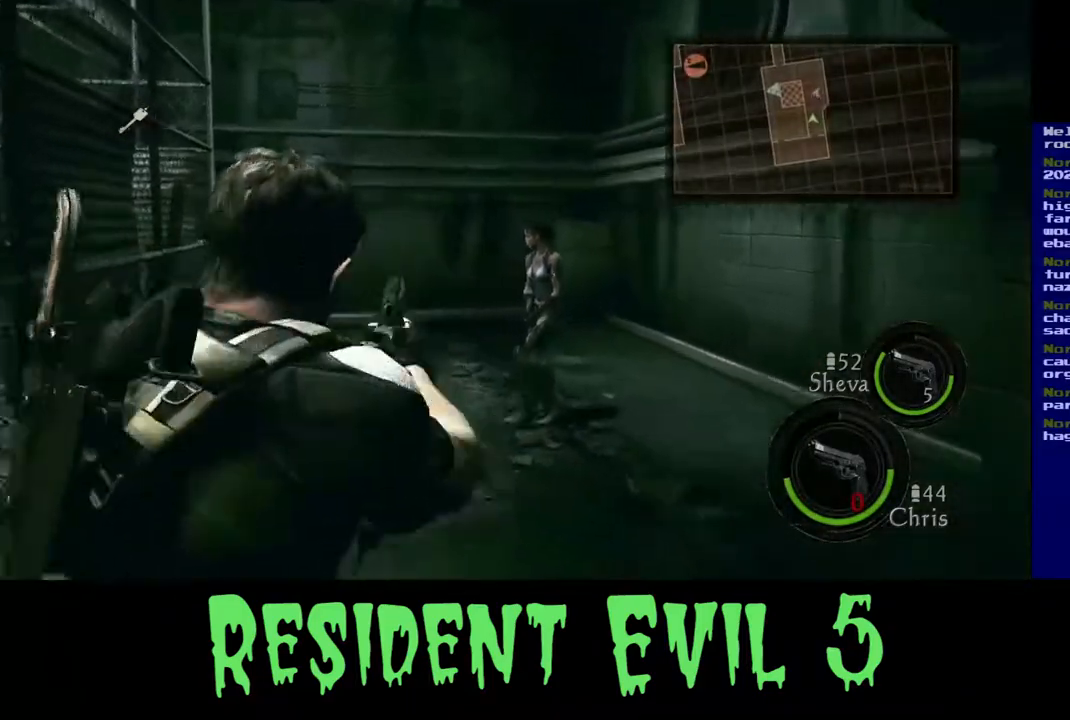
{"buttons": [], "left_stick": "center", "right_stick": "center", "events": [[17, "right_stick", "up-left"], [150, "left_stick", "center"], [233, "R2", "down"], [383, "R2", "up"], [417, "right_stick", "center"]]}
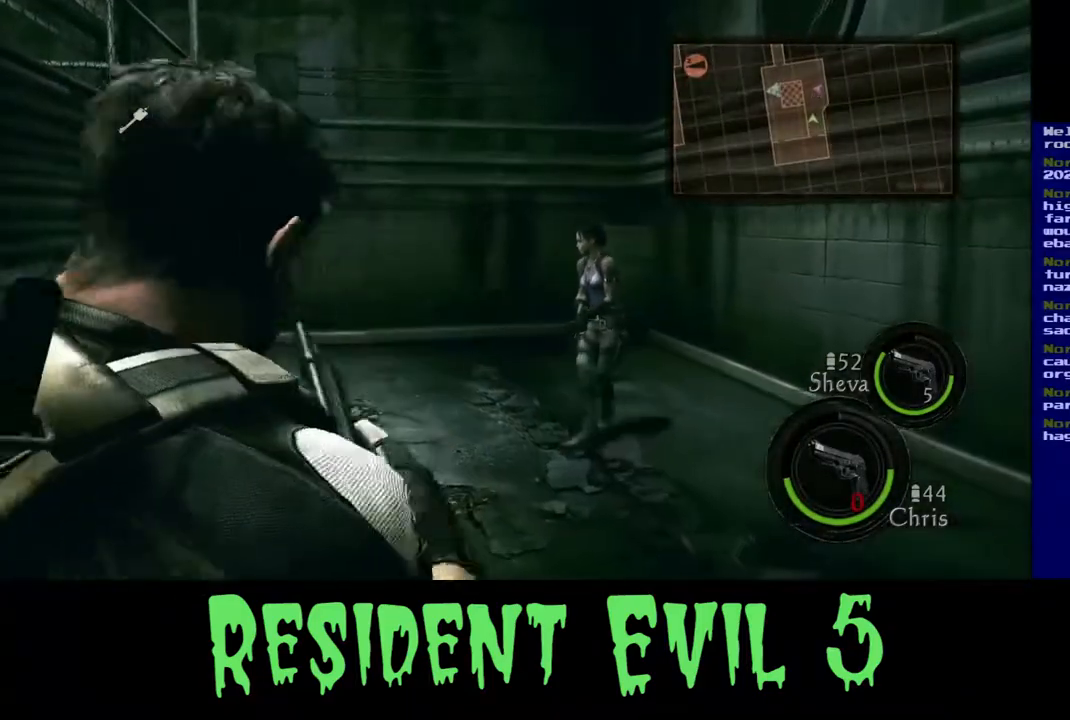
{"buttons": [], "left_stick": "center", "right_stick": "up-left", "events": [[467, "right_stick", "up-left"]]}
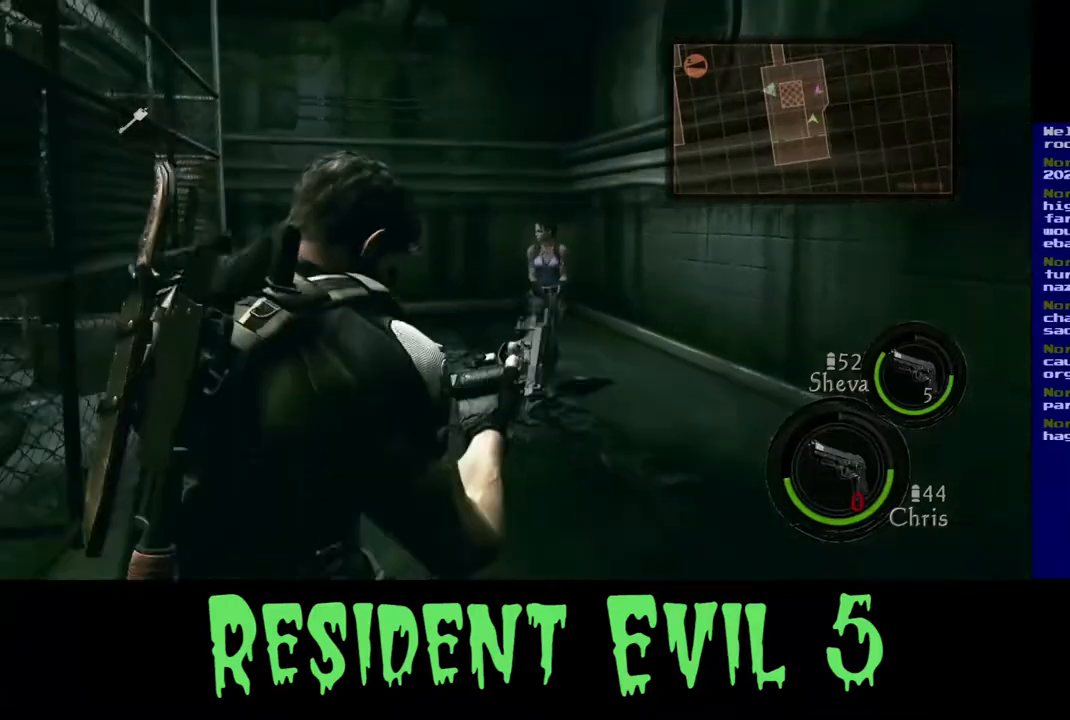
{"buttons": [], "left_stick": "up-right", "right_stick": "center", "events": [[133, "left_stick", "up-right"], [250, "right_stick", "center"]]}
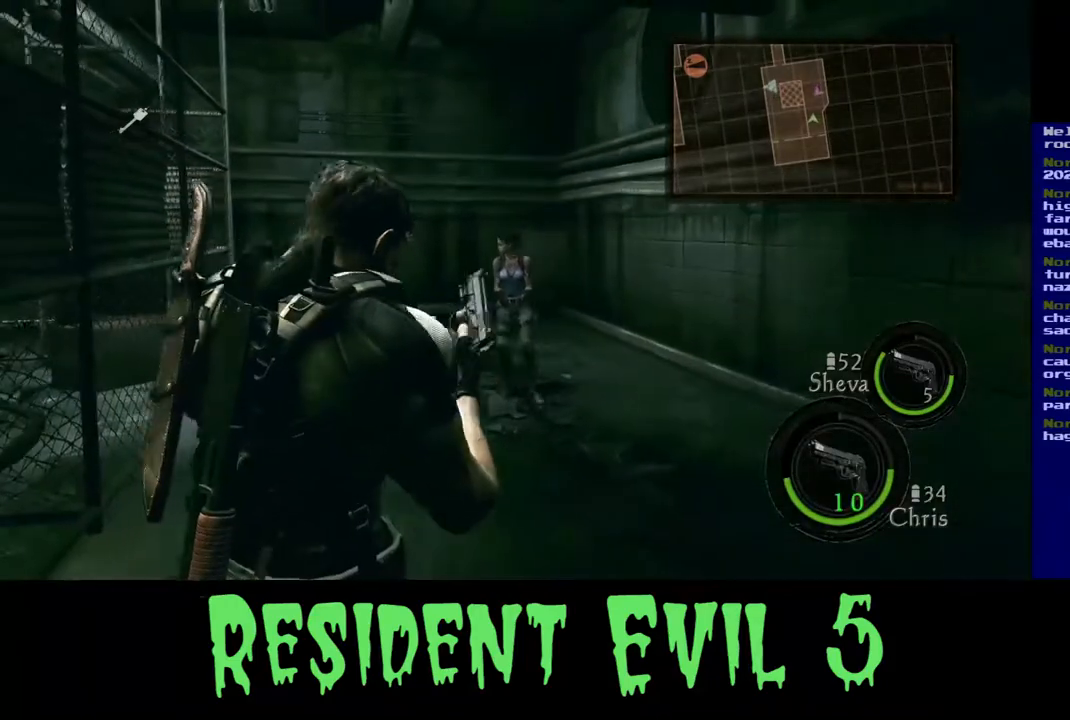
{"buttons": [], "left_stick": "up-right", "right_stick": "left", "events": [[133, "right_stick", "left"]]}
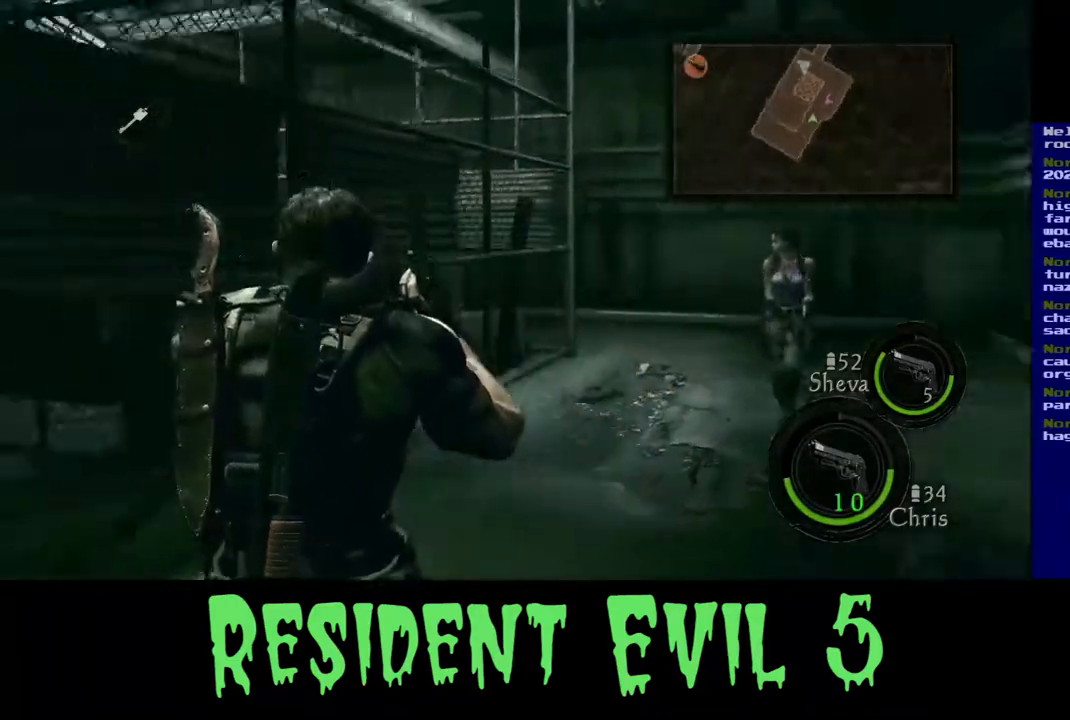
{"buttons": [], "left_stick": "right", "right_stick": "right", "events": [[67, "right_stick", "center"], [200, "left_stick", "right"], [467, "right_stick", "right"]]}
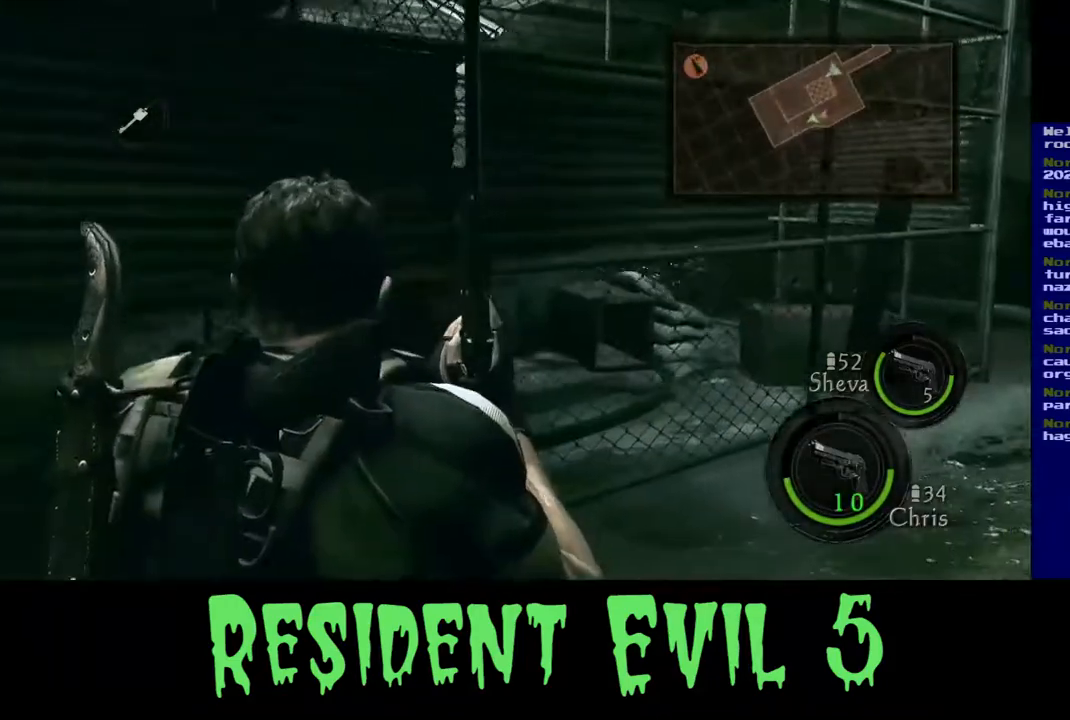
{"buttons": [], "left_stick": "up-right", "right_stick": "center", "events": [[133, "left_stick", "up-right"], [217, "right_stick", "center"]]}
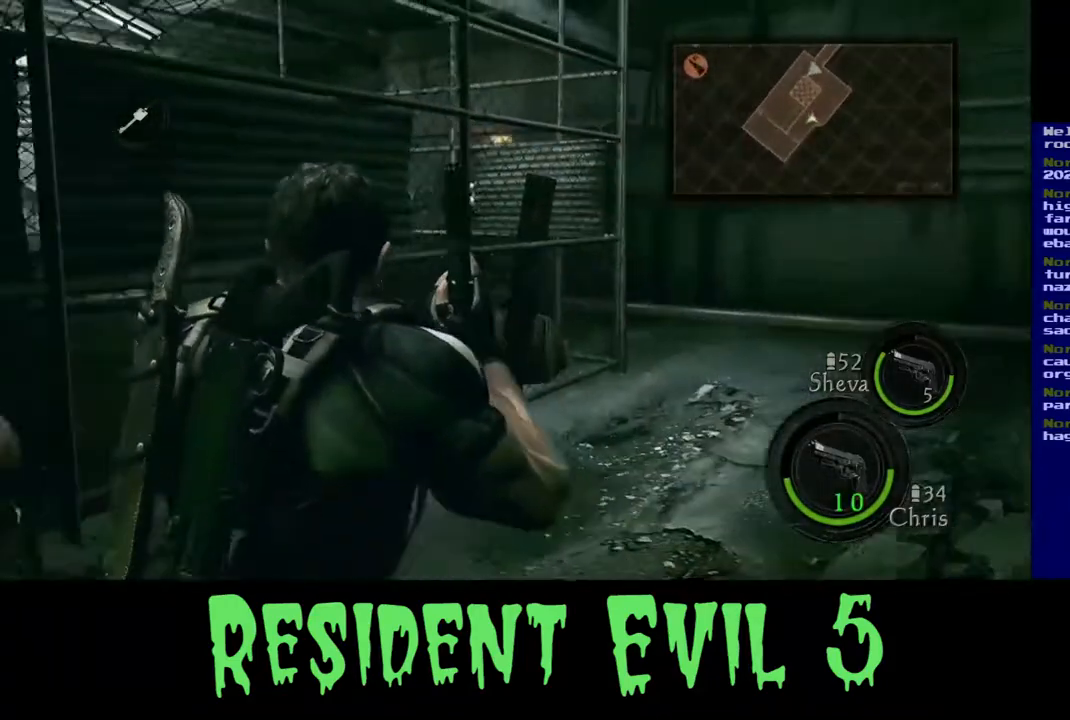
{"buttons": [], "left_stick": "down-left", "right_stick": "left", "events": [[167, "left_stick", "right"], [200, "right_stick", "left"], [383, "left_stick", "down-left"]]}
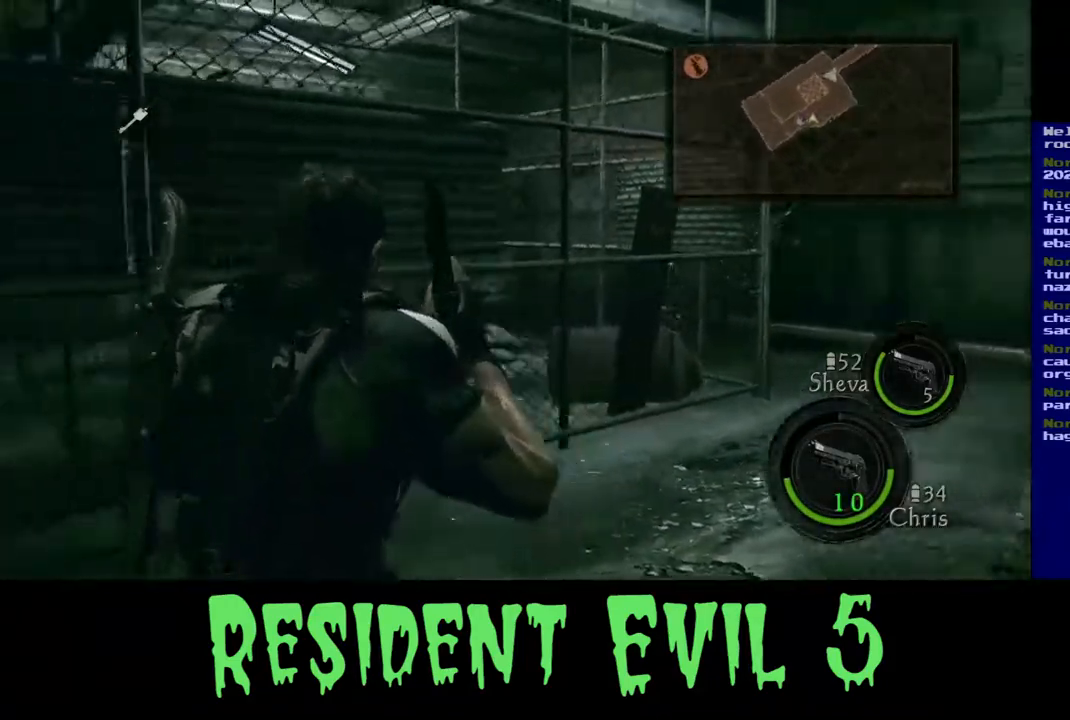
{"buttons": [], "left_stick": "left", "right_stick": "right", "events": [[83, "left_stick", "right"], [83, "right_stick", "right"], [250, "left_stick", "left"]]}
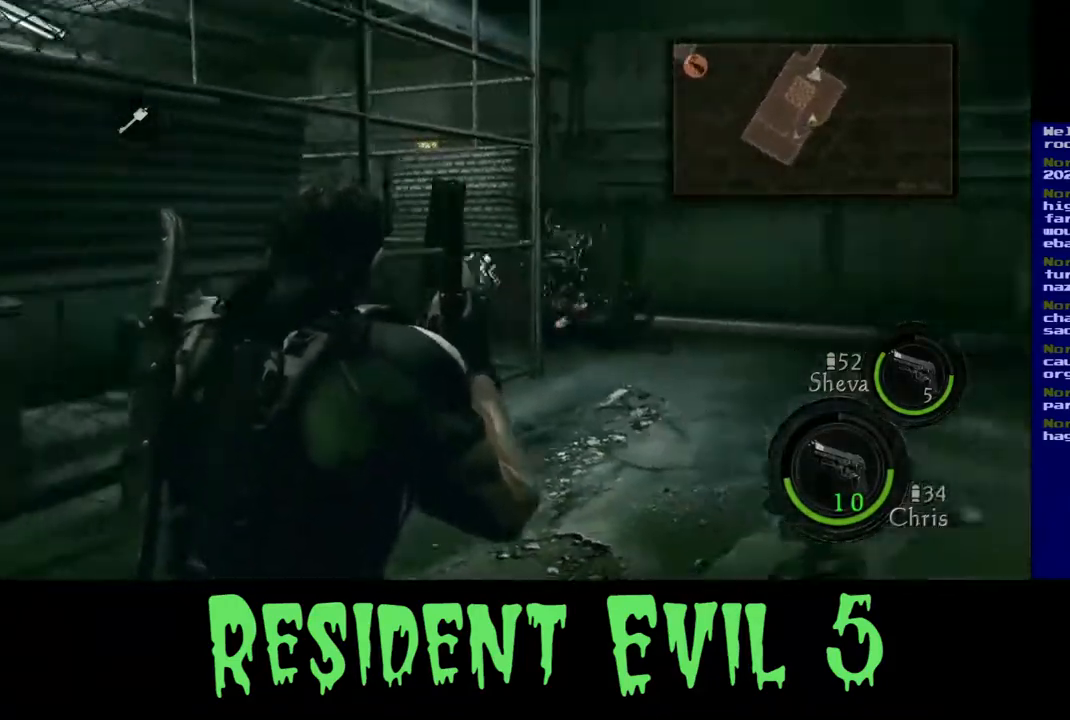
{"buttons": [], "left_stick": "center", "right_stick": "center", "events": [[17, "right_stick", "center"], [33, "left_stick", "down-left"], [283, "right_stick", "down-left"], [400, "left_stick", "center"], [483, "right_stick", "center"]]}
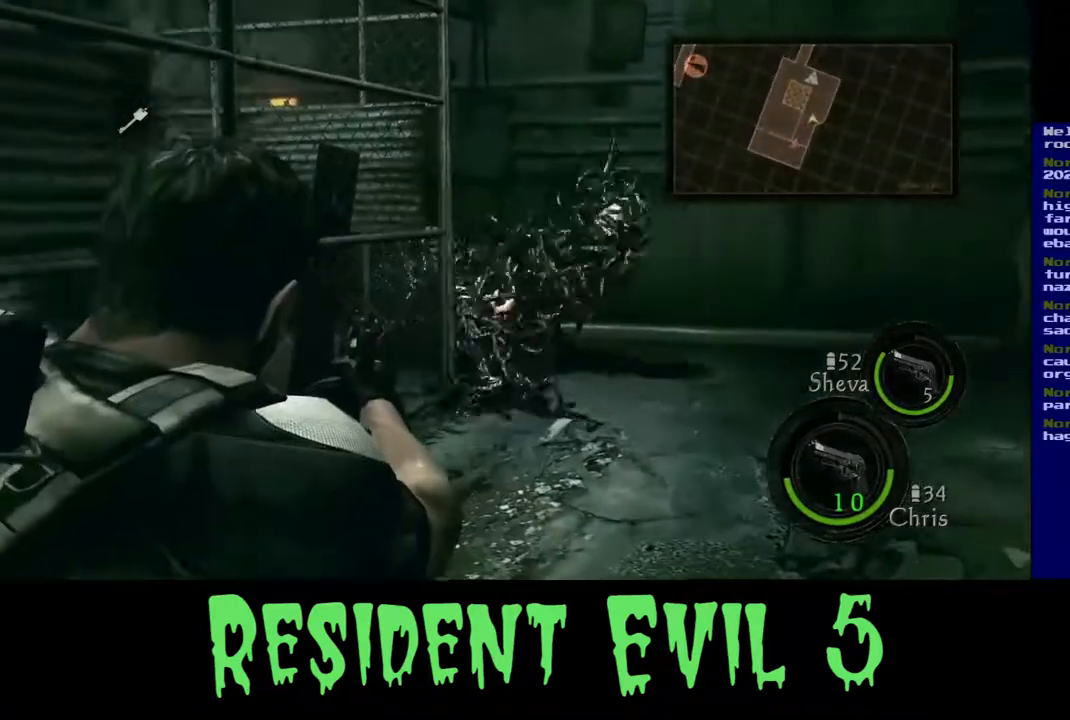
{"buttons": [], "left_stick": "center", "right_stick": "center"}
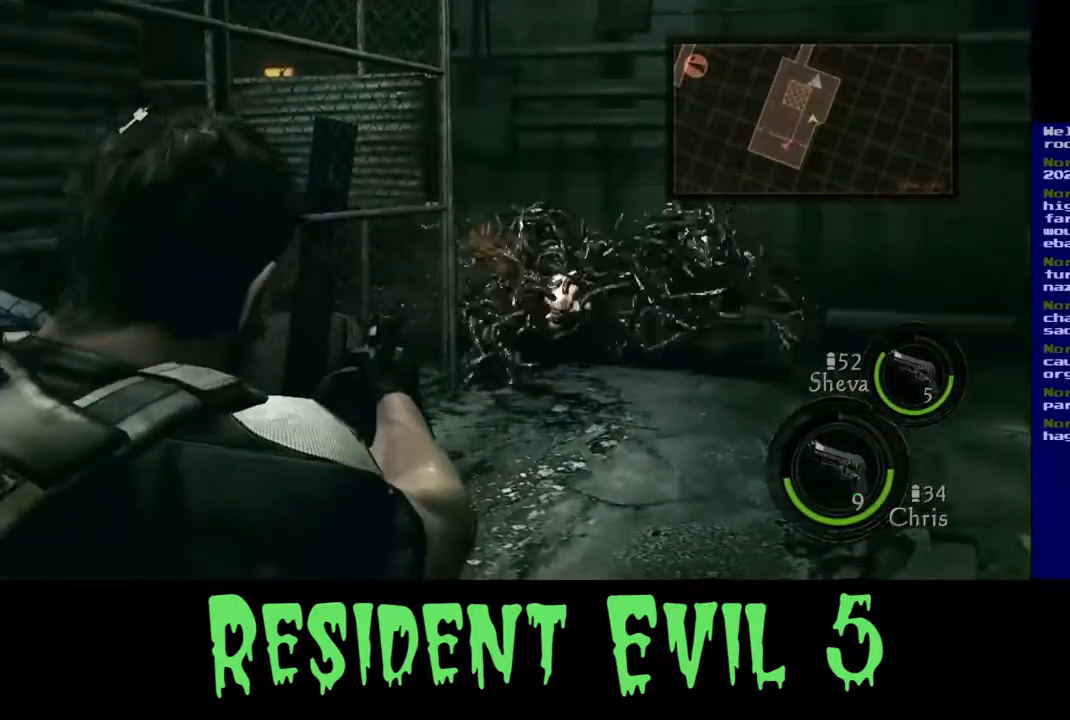
{"buttons": [], "left_stick": "left", "right_stick": "up-left", "events": [[183, "left_stick", "left"], [200, "right_stick", "left"], [333, "right_stick", "up-left"]]}
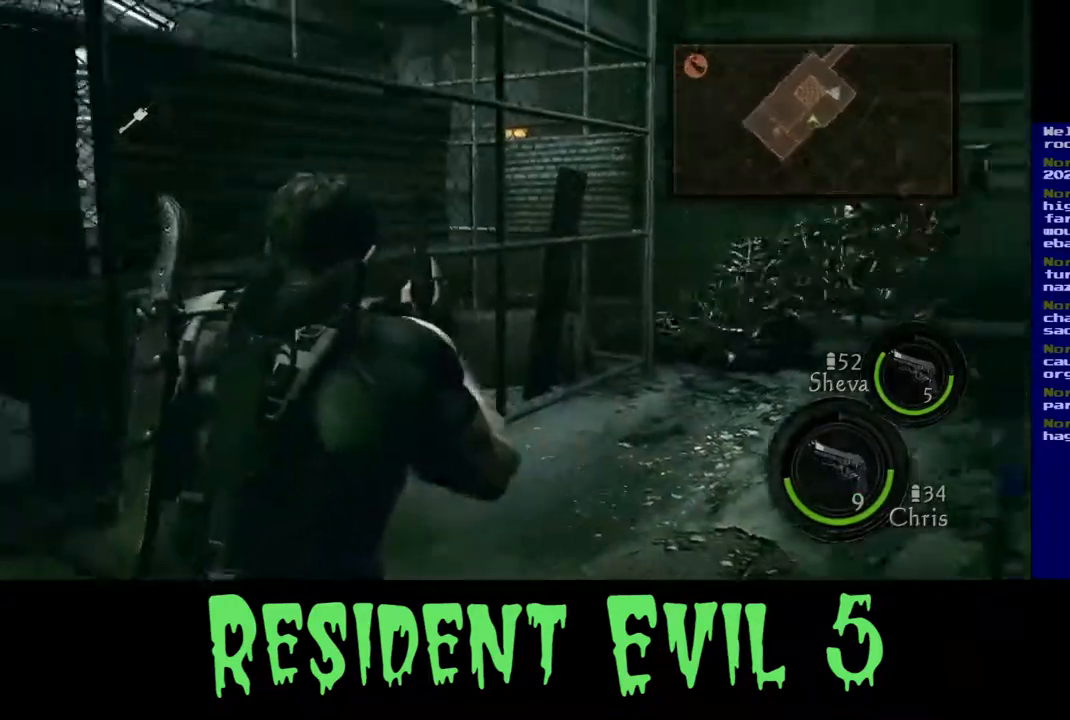
{"buttons": [], "left_stick": "left", "right_stick": "up-left", "events": []}
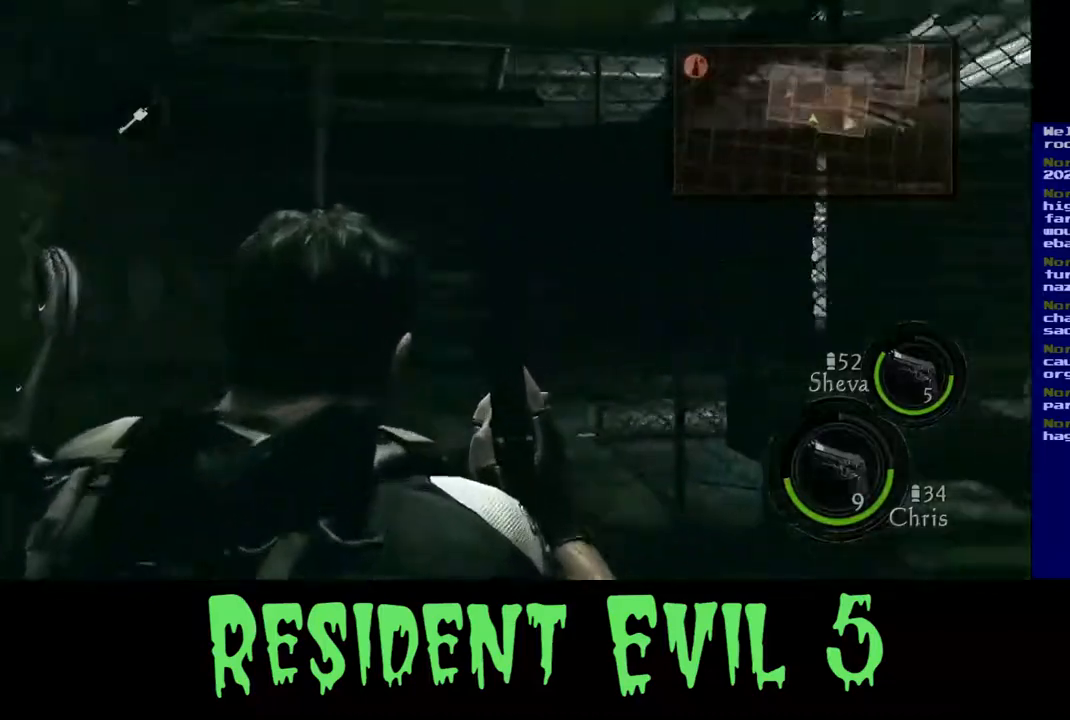
{"buttons": [], "left_stick": "up", "right_stick": "left", "events": [[17, "right_stick", "left"], [100, "left_stick", "up"]]}
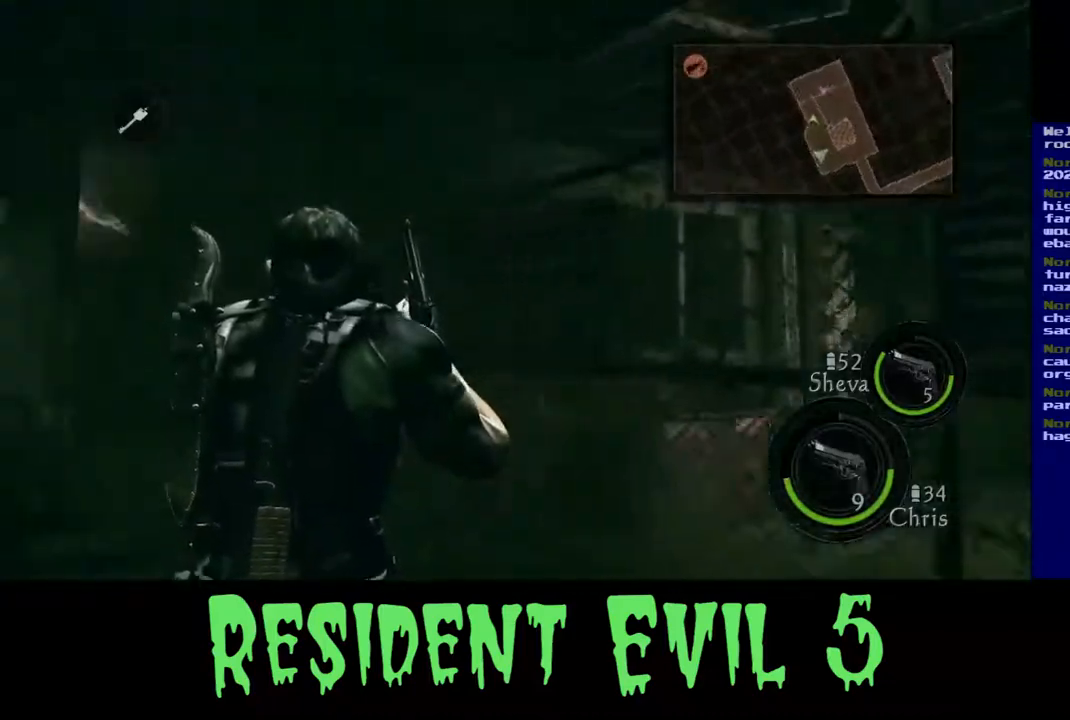
{"buttons": [], "left_stick": "up", "right_stick": "down-right", "events": [[183, "right_stick", "center"], [483, "right_stick", "down-right"]]}
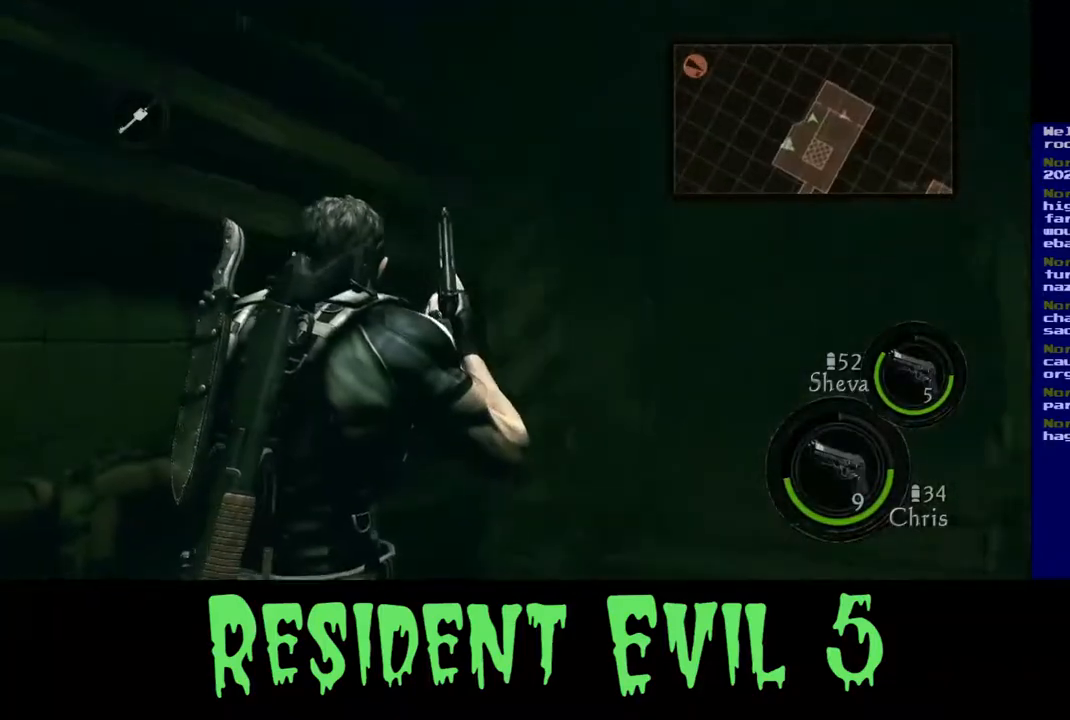
{"buttons": ["L3"], "left_stick": "up-right", "right_stick": "center", "events": [[167, "left_stick", "up-right"], [333, "L3", "down"], [450, "right_stick", "center"]]}
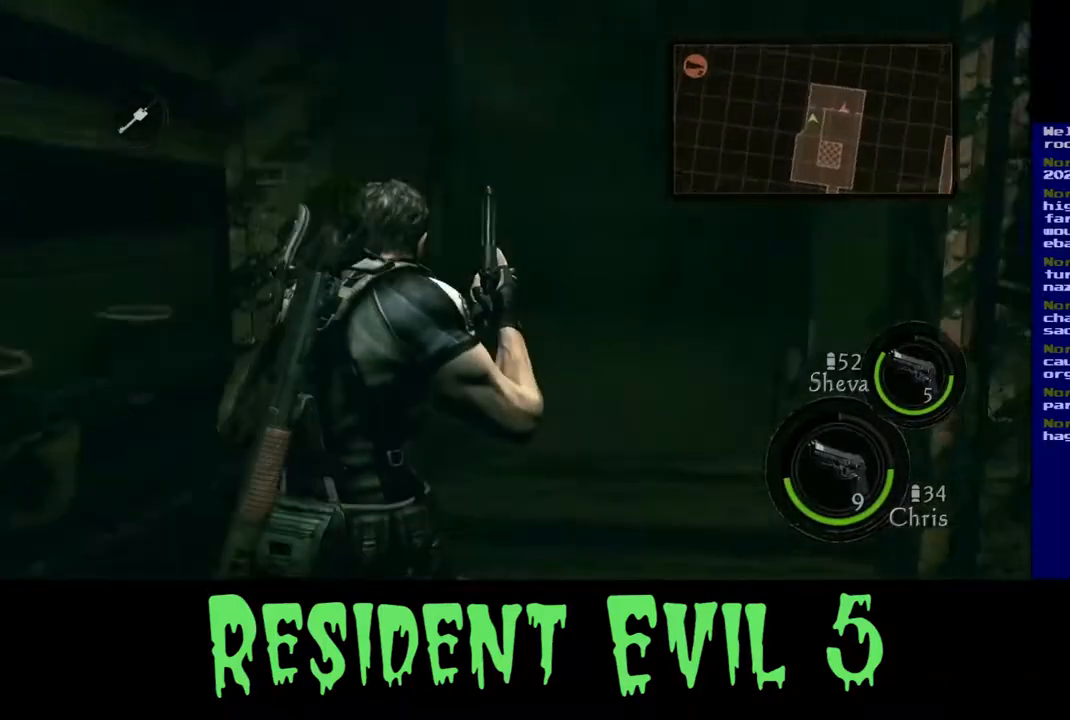
{"buttons": ["L3"], "left_stick": "up-right", "right_stick": "right", "events": [[233, "right_stick", "right"]]}
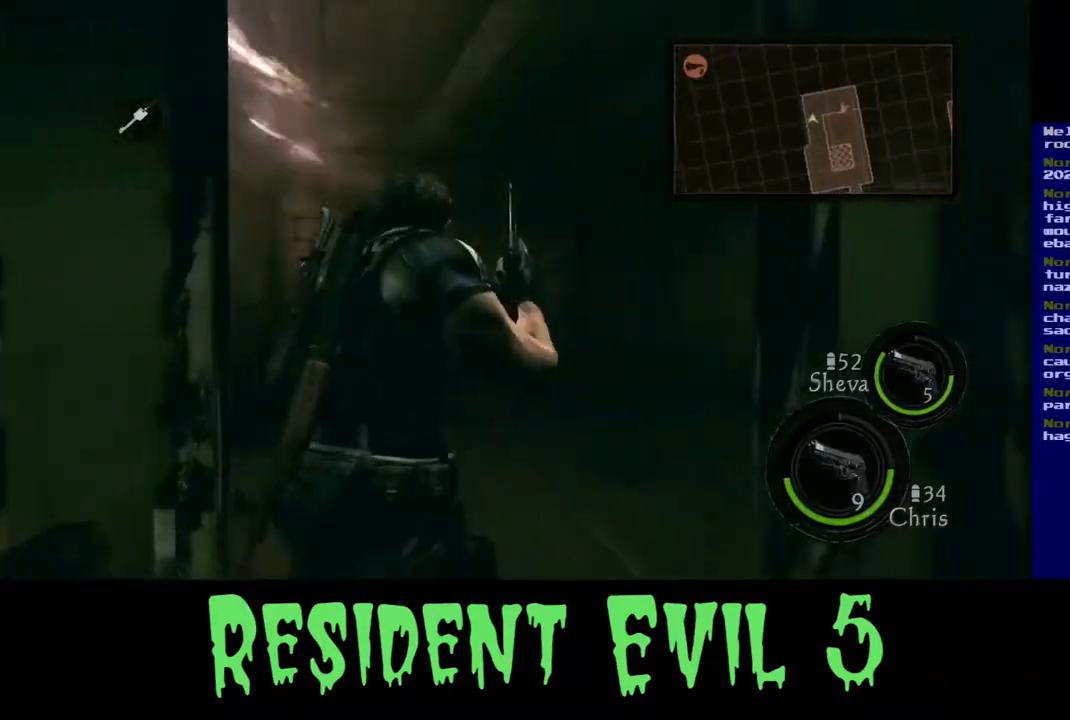
{"buttons": ["L3"], "left_stick": "up-right", "right_stick": "down-right", "events": [[67, "right_stick", "center"], [267, "right_stick", "down-right"]]}
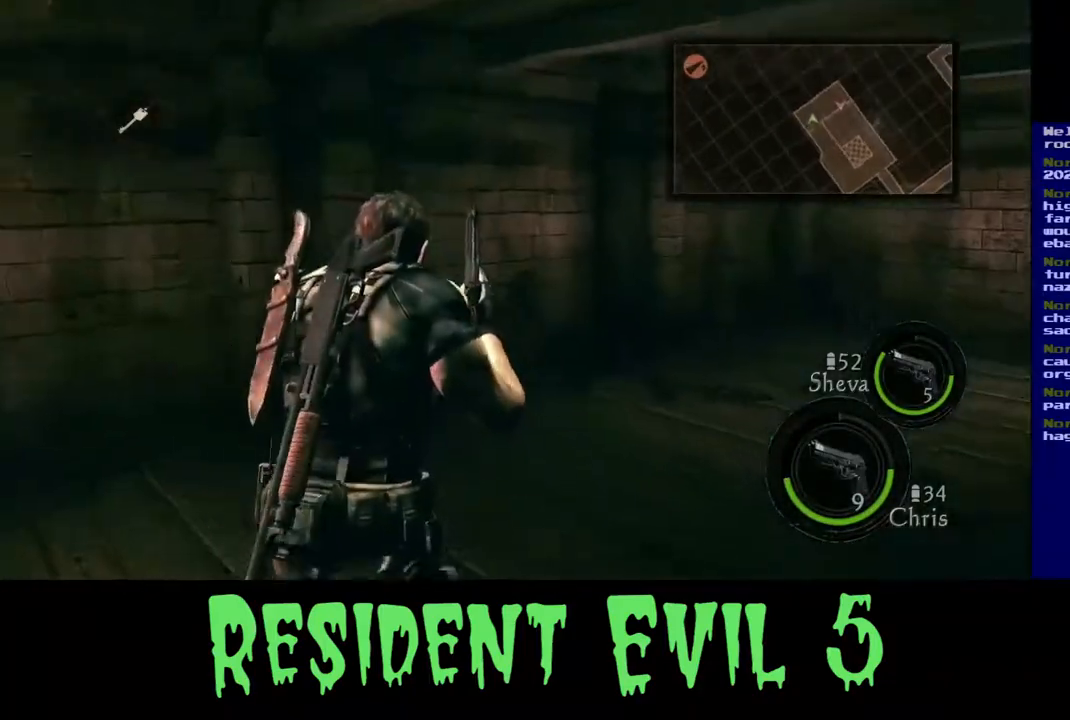
{"buttons": ["L3"], "left_stick": "up-right", "right_stick": "right", "events": [[33, "right_stick", "right"], [233, "right_stick", "center"], [400, "right_stick", "right"]]}
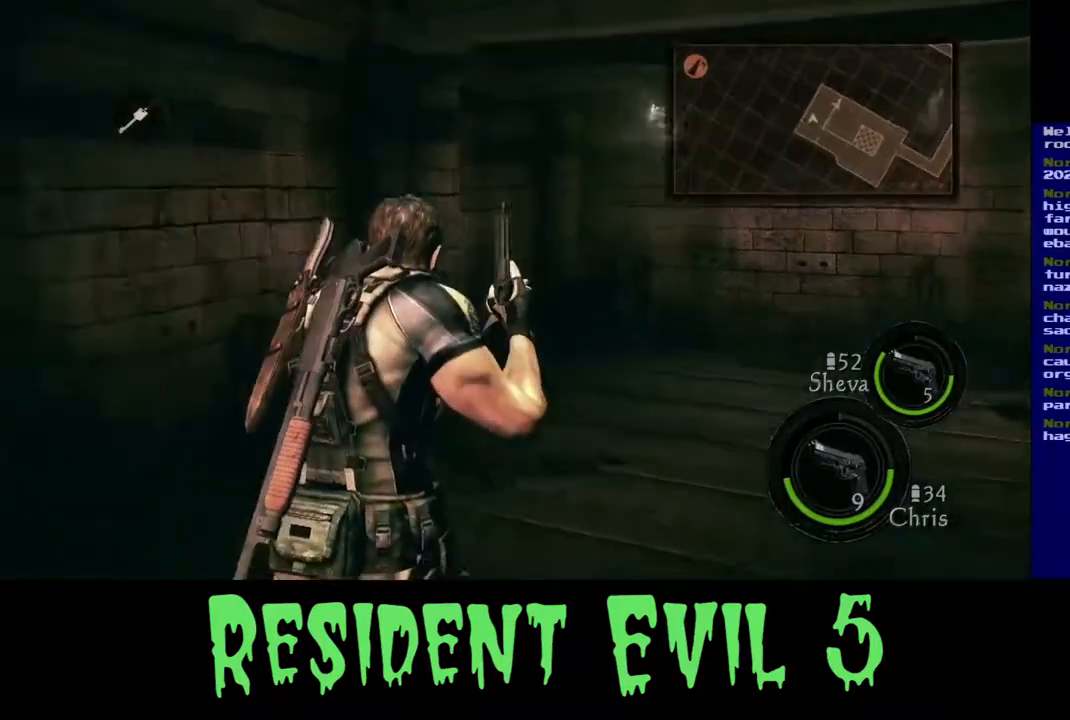
{"buttons": ["L3"], "left_stick": "up-right", "right_stick": "center", "events": [[450, "right_stick", "center"]]}
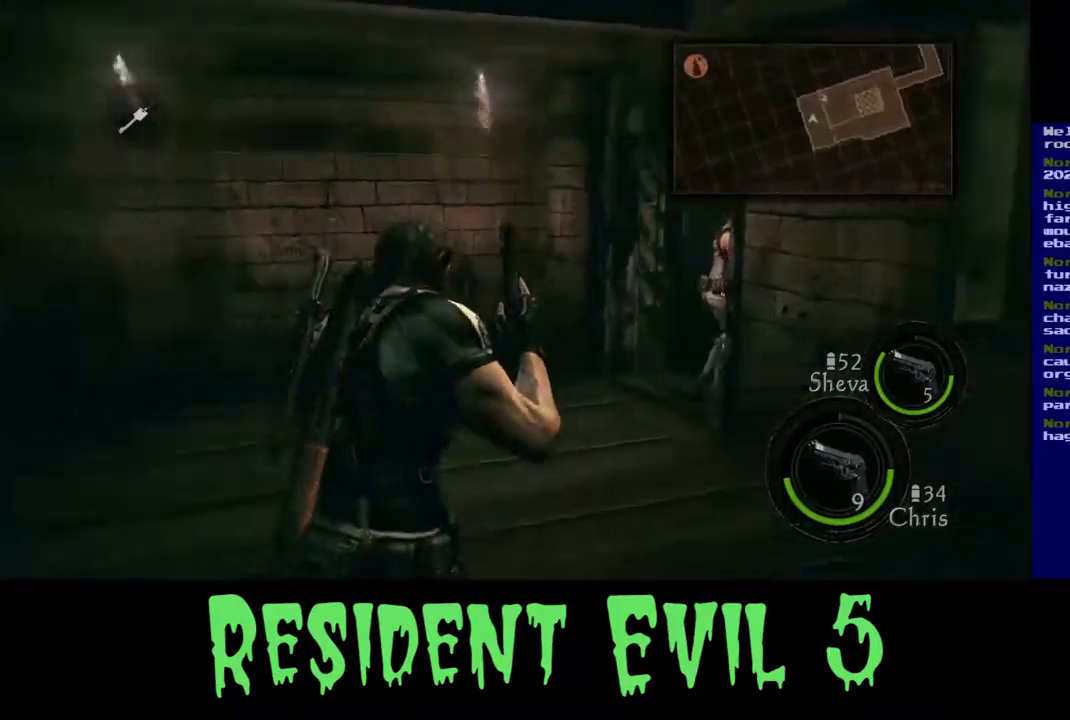
{"buttons": ["L3"], "left_stick": "up-right", "right_stick": "right", "events": [[417, "right_stick", "right"]]}
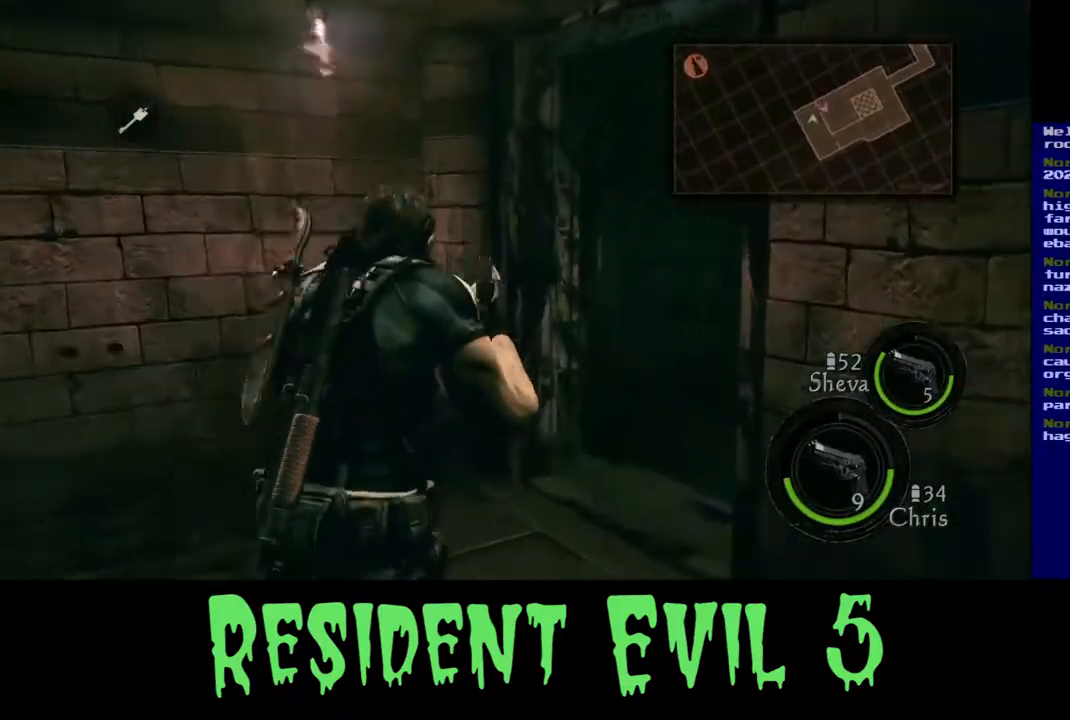
{"buttons": ["L3"], "left_stick": "up-right", "right_stick": "right", "events": [[317, "right_stick", "center"], [383, "right_stick", "right"]]}
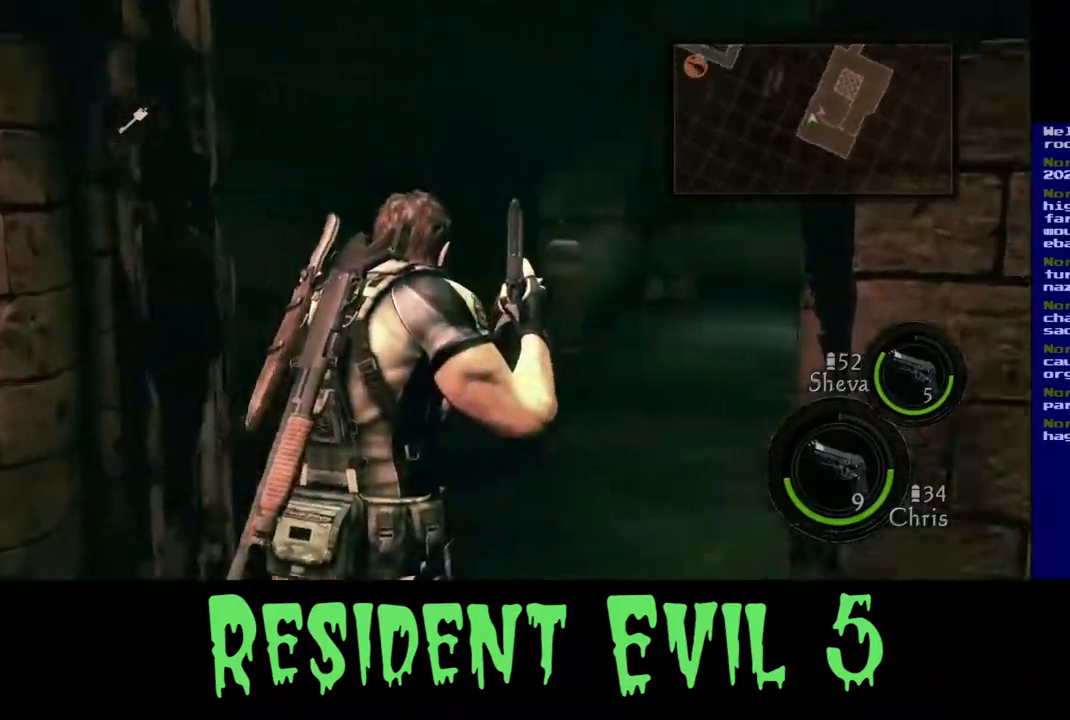
{"buttons": ["L3"], "left_stick": "up-right", "right_stick": "right", "events": []}
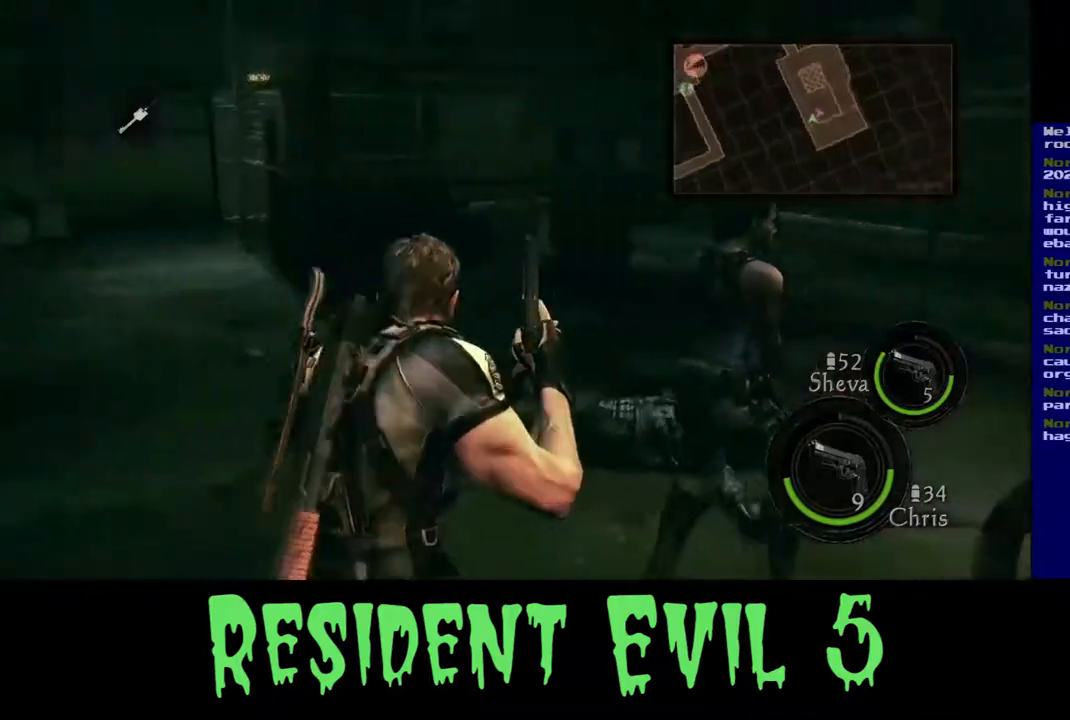
{"buttons": [], "left_stick": "right", "right_stick": "right", "events": [[133, "left_stick", "up"], [250, "L3", "up"], [333, "left_stick", "up-right"], [500, "left_stick", "right"]]}
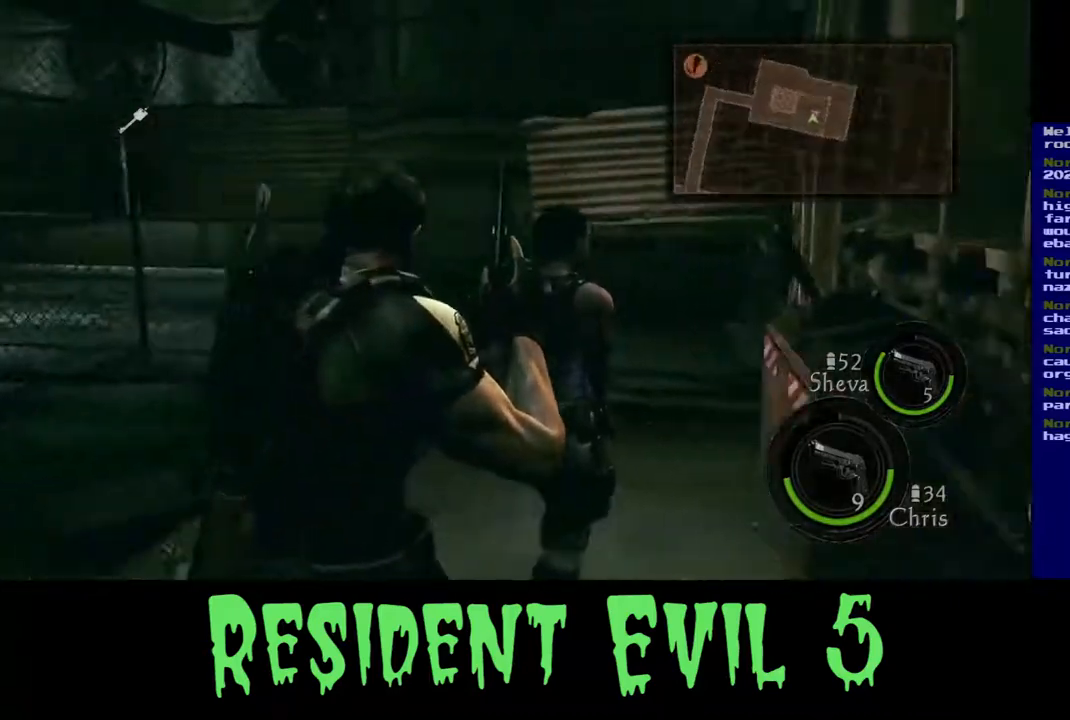
{"buttons": [], "left_stick": "up-left", "right_stick": "center", "events": [[200, "left_stick", "up"], [300, "left_stick", "up-left"], [367, "right_stick", "center"]]}
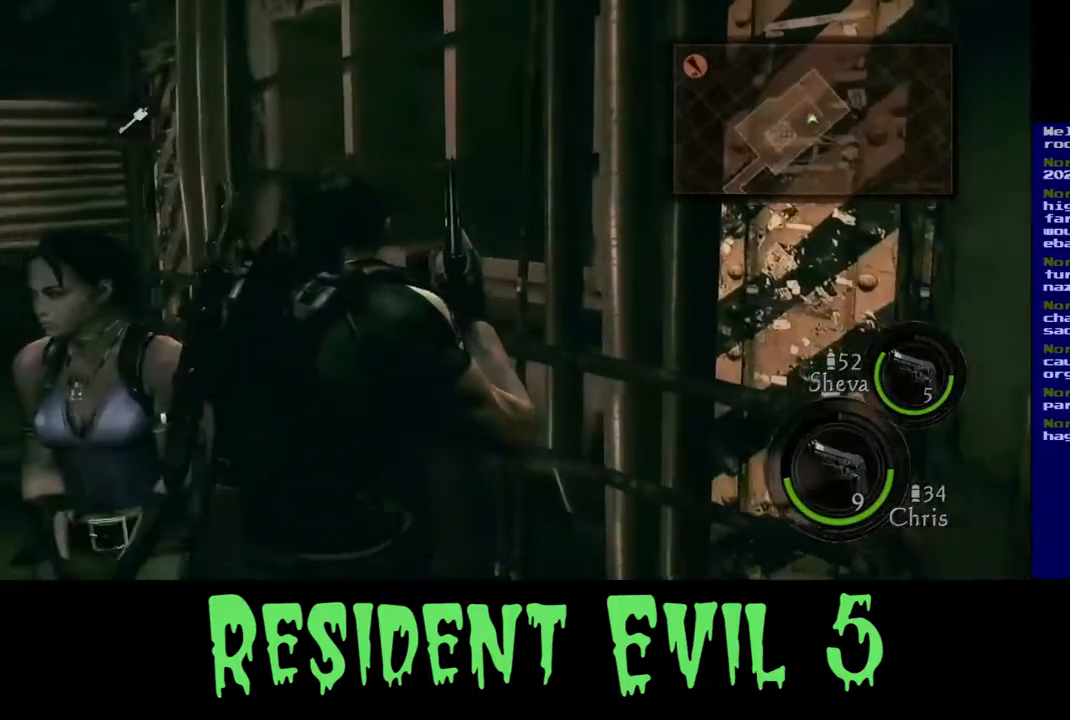
{"buttons": [], "left_stick": "up-left", "right_stick": "center", "events": [[33, "right_stick", "right"], [233, "right_stick", "center"]]}
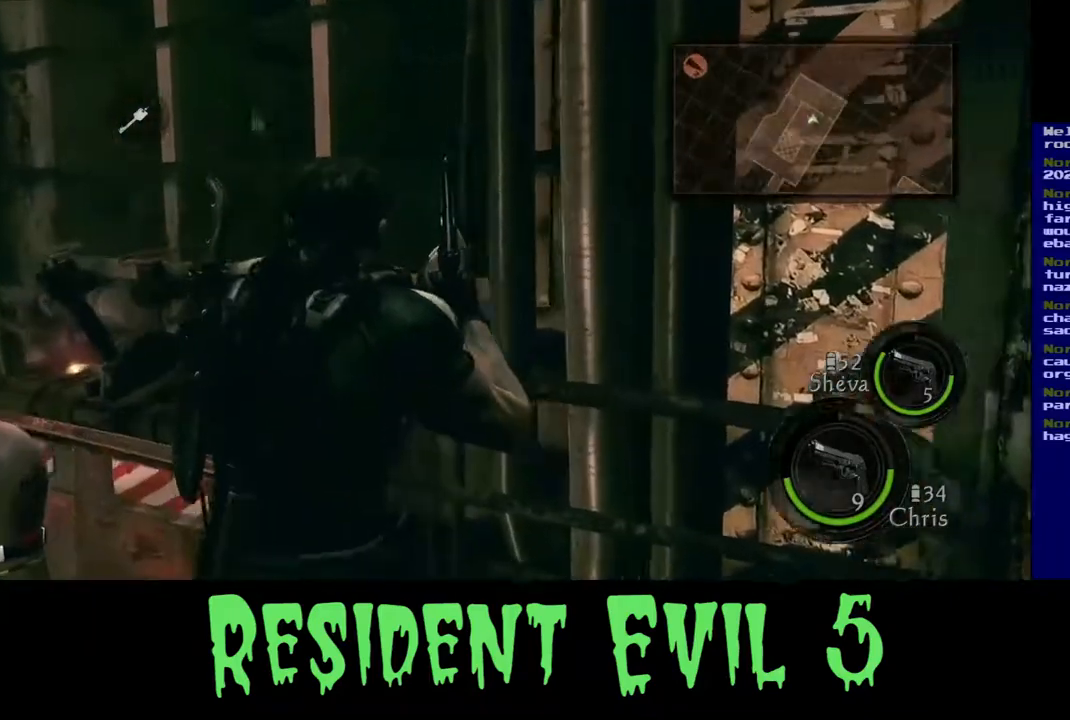
{"buttons": [], "left_stick": "up-left", "right_stick": "center", "events": [[150, "left_stick", "left"], [483, "left_stick", "up-left"]]}
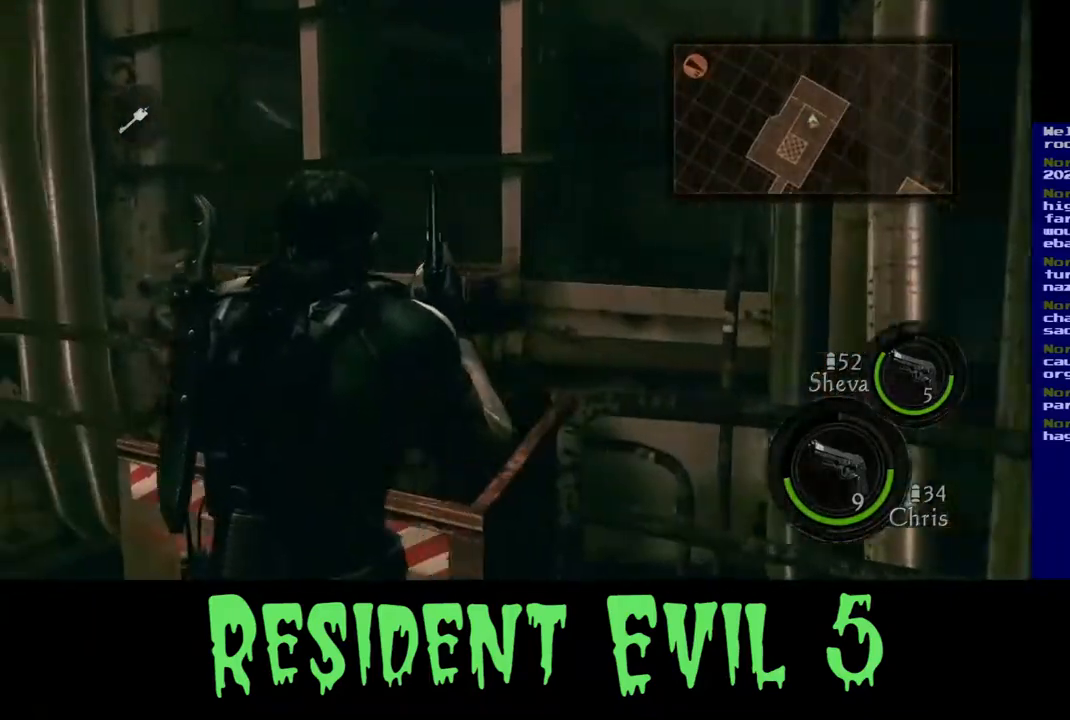
{"buttons": ["B"], "left_stick": "up-left", "right_stick": "center", "events": [[150, "left_stick", "up"], [200, "X", "down"], [250, "left_stick", "up-right"], [350, "X", "up"], [400, "left_stick", "up-left"], [500, "B", "down"]]}